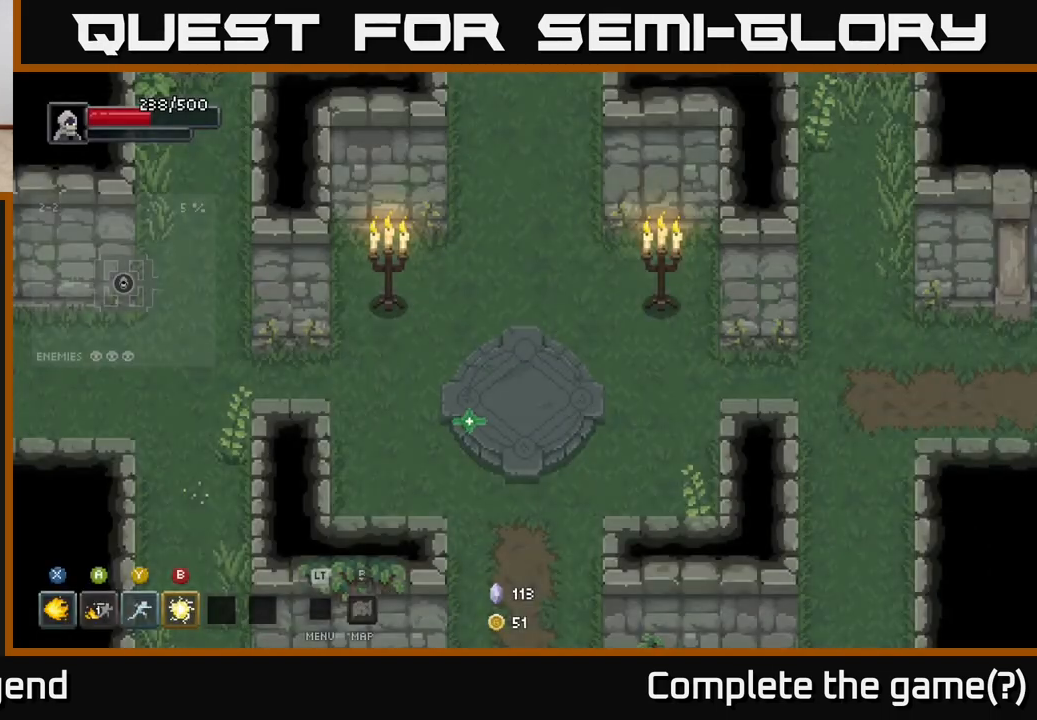
Gameplay with a controller (Xbox layout); each line is a JSON object with the inputs held at the frame after it. "events" lists button and stick changes between this image and that frame as [ms after this image, input, new state], when the widget could be followed in between.
{"buttons": [], "left_stick": "down-left", "right_stick": "center", "events": [[150, "left_stick", "right"], [400, "left_stick", "down-left"]]}
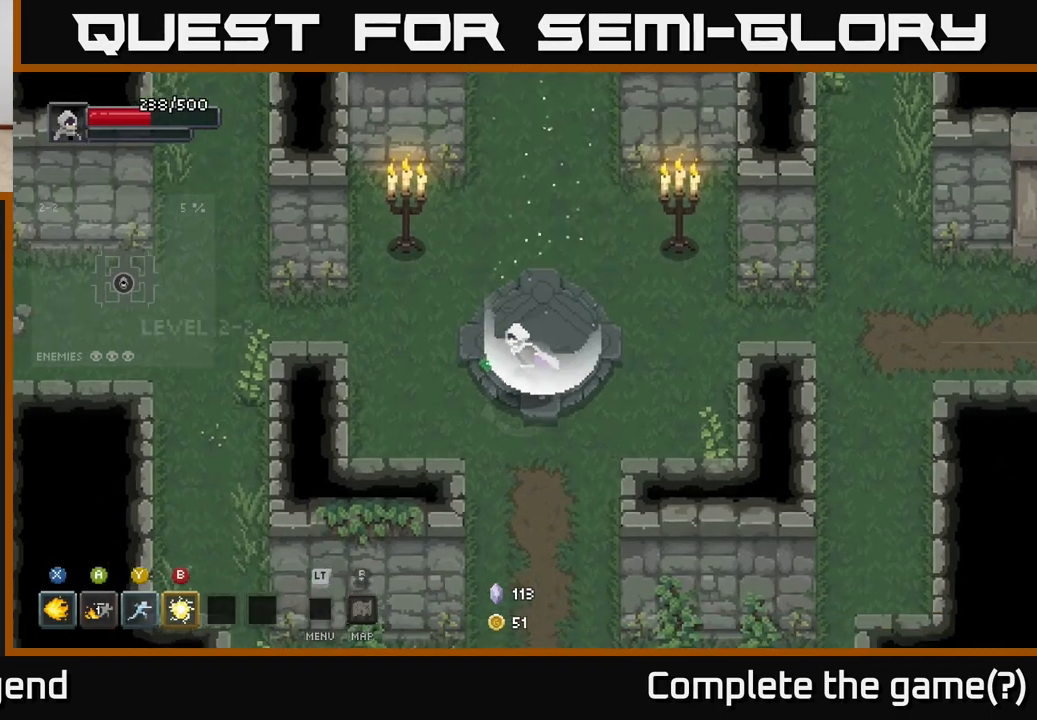
{"buttons": [], "left_stick": "left", "right_stick": "center", "events": [[100, "left_stick", "up-left"], [283, "left_stick", "left"]]}
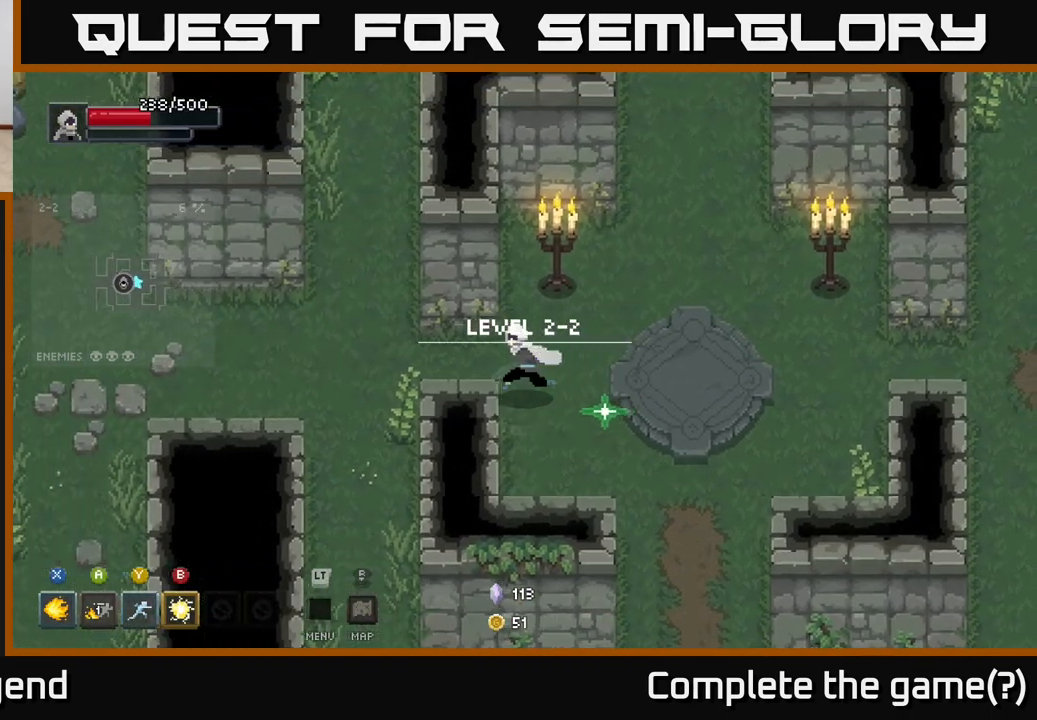
{"buttons": [], "left_stick": "left", "right_stick": "center", "events": []}
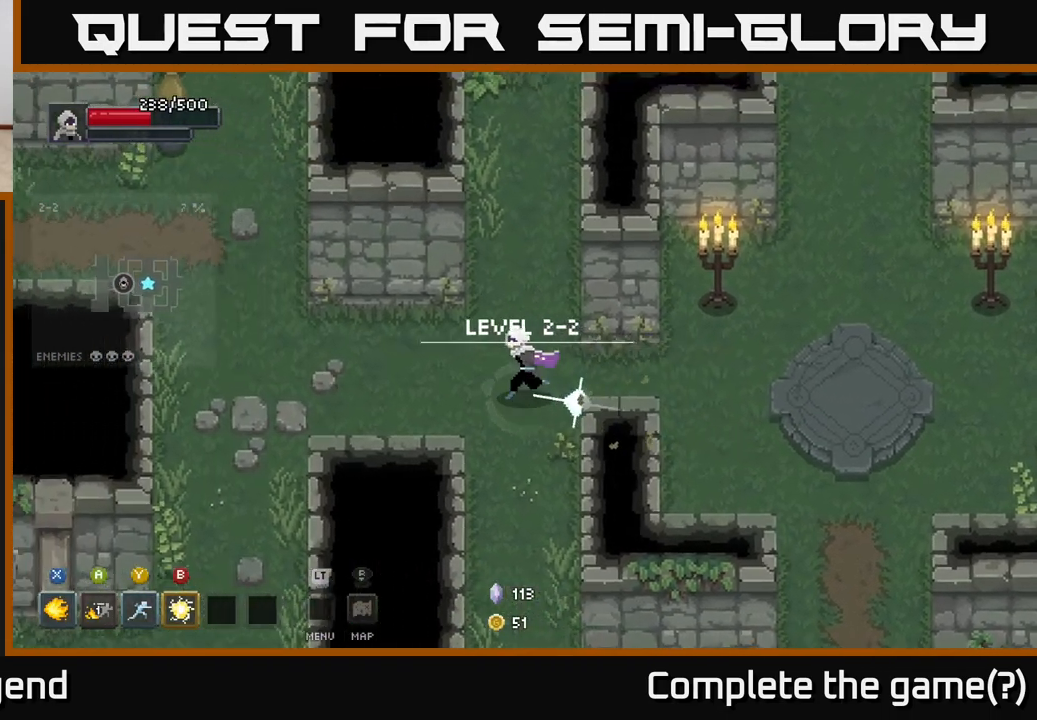
{"buttons": [], "left_stick": "left", "right_stick": "center", "events": []}
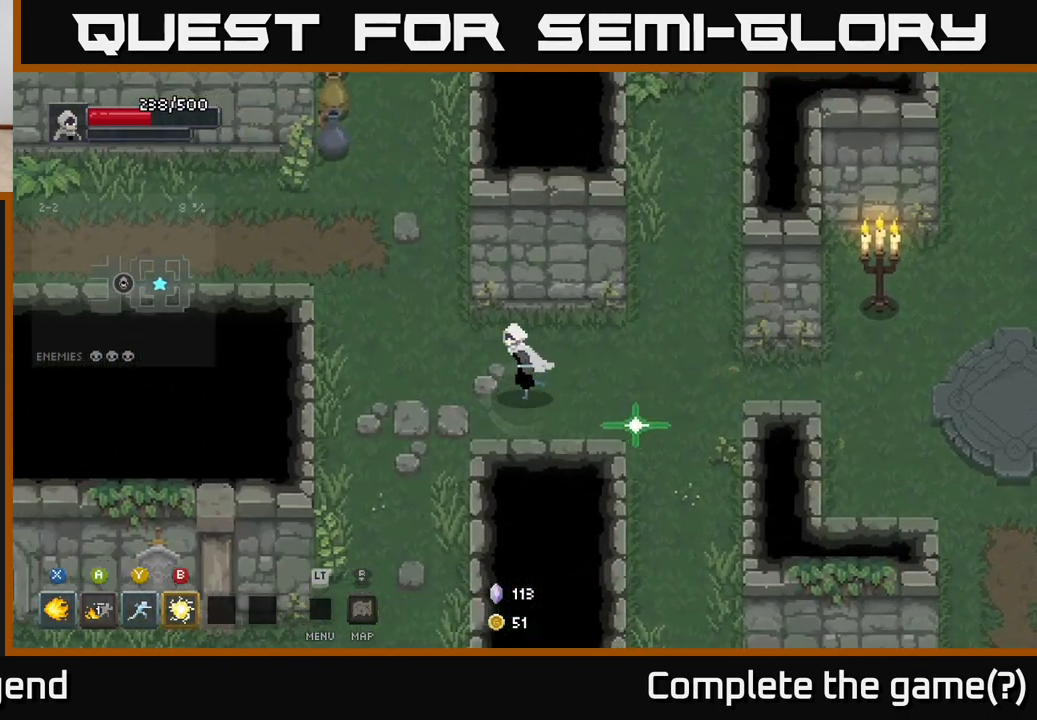
{"buttons": [], "left_stick": "down", "right_stick": "center", "events": [[117, "left_stick", "down-left"], [267, "left_stick", "down"]]}
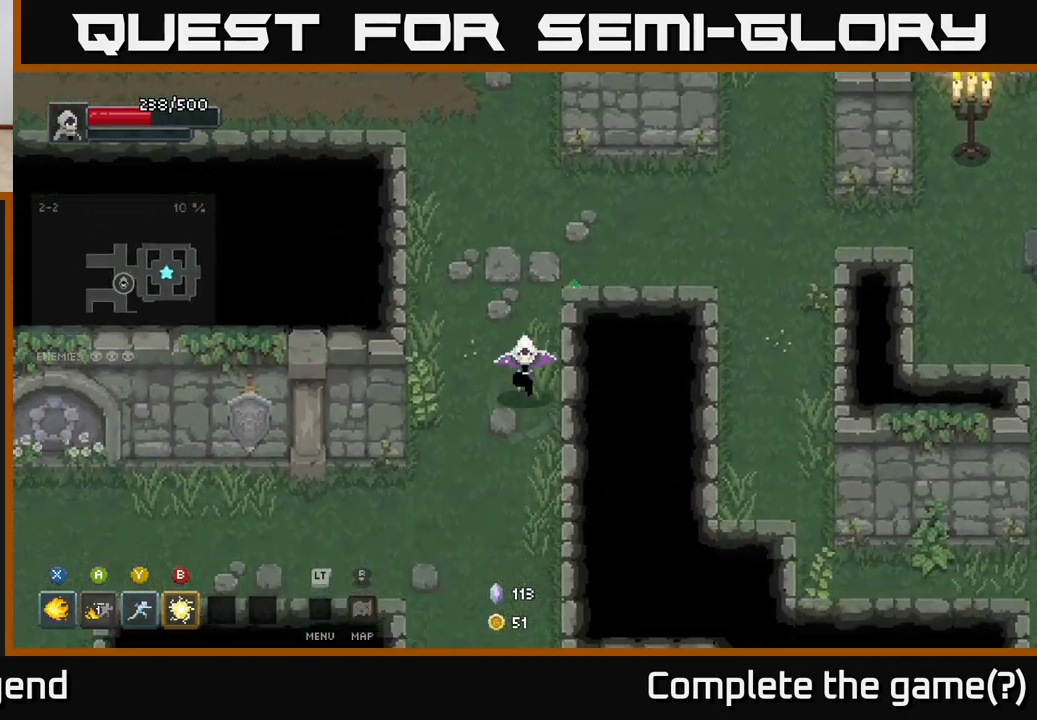
{"buttons": [], "left_stick": "left", "right_stick": "center", "events": [[217, "left_stick", "down-left"], [333, "left_stick", "left"]]}
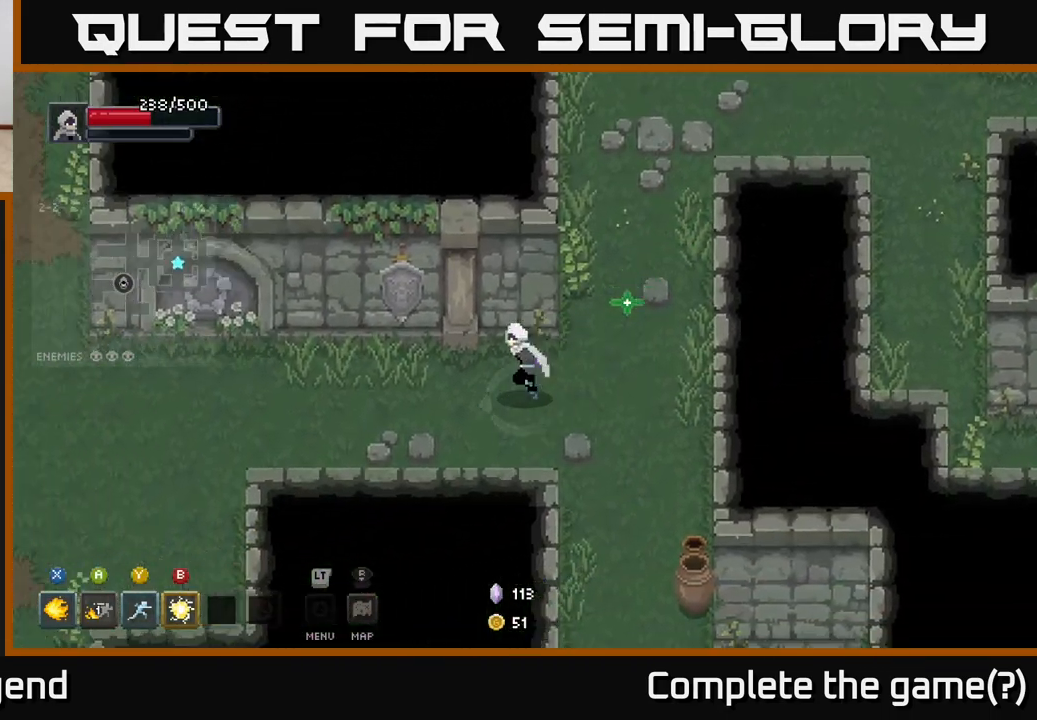
{"buttons": [], "left_stick": "left", "right_stick": "center", "events": []}
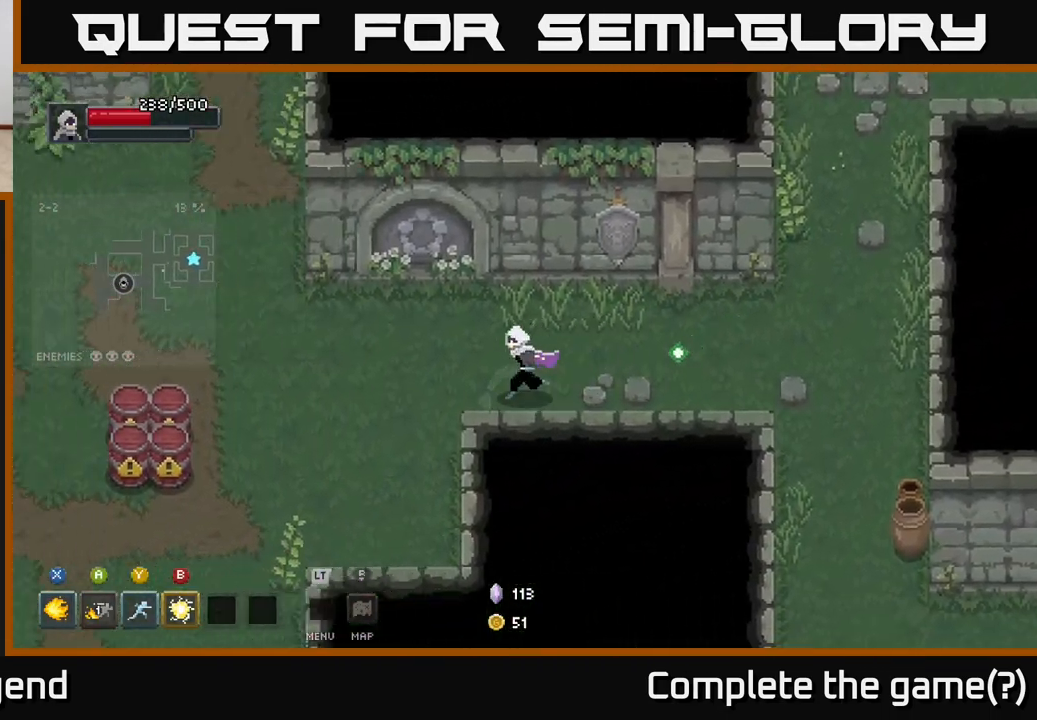
{"buttons": [], "left_stick": "down-left", "right_stick": "center", "events": [[183, "left_stick", "down-left"]]}
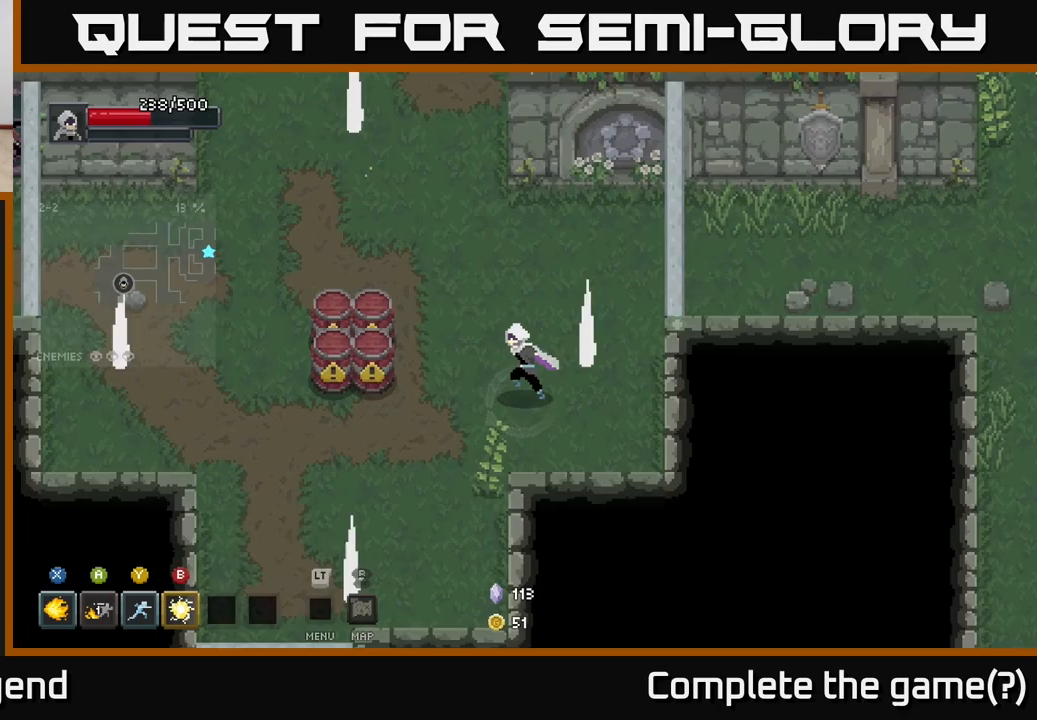
{"buttons": [], "left_stick": "left", "right_stick": "center", "events": [[333, "left_stick", "left"]]}
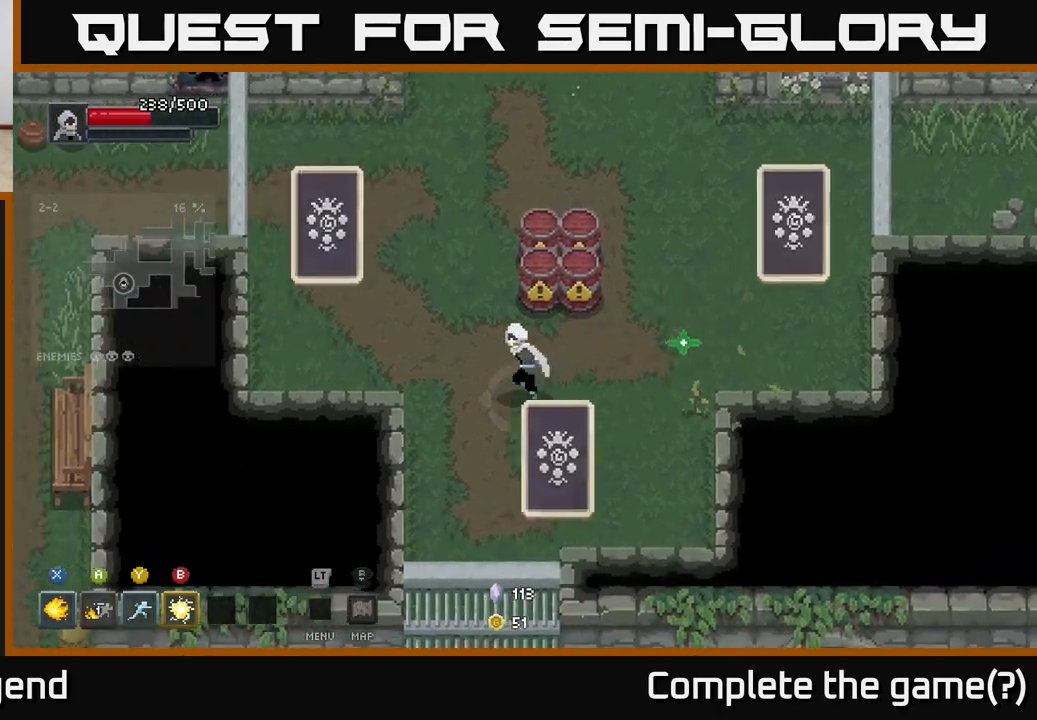
{"buttons": ["X"], "left_stick": "up-left", "right_stick": "center", "events": [[250, "left_stick", "up-left"], [317, "X", "down"]]}
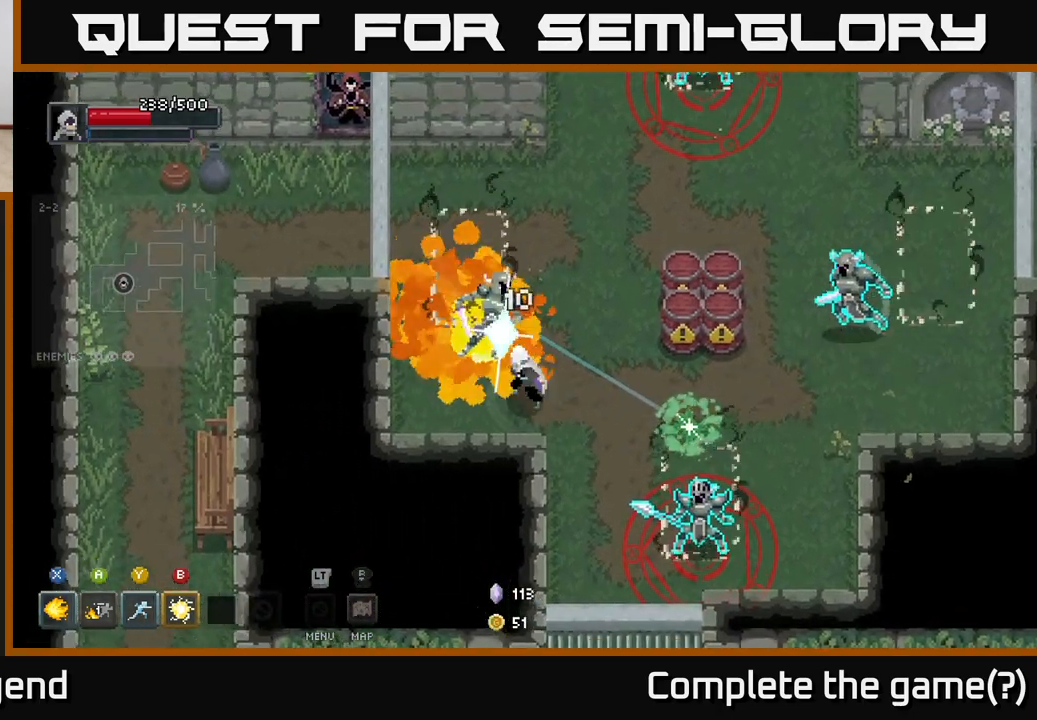
{"buttons": ["A"], "left_stick": "up-left", "right_stick": "center", "events": [[417, "A", "down"], [433, "X", "up"]]}
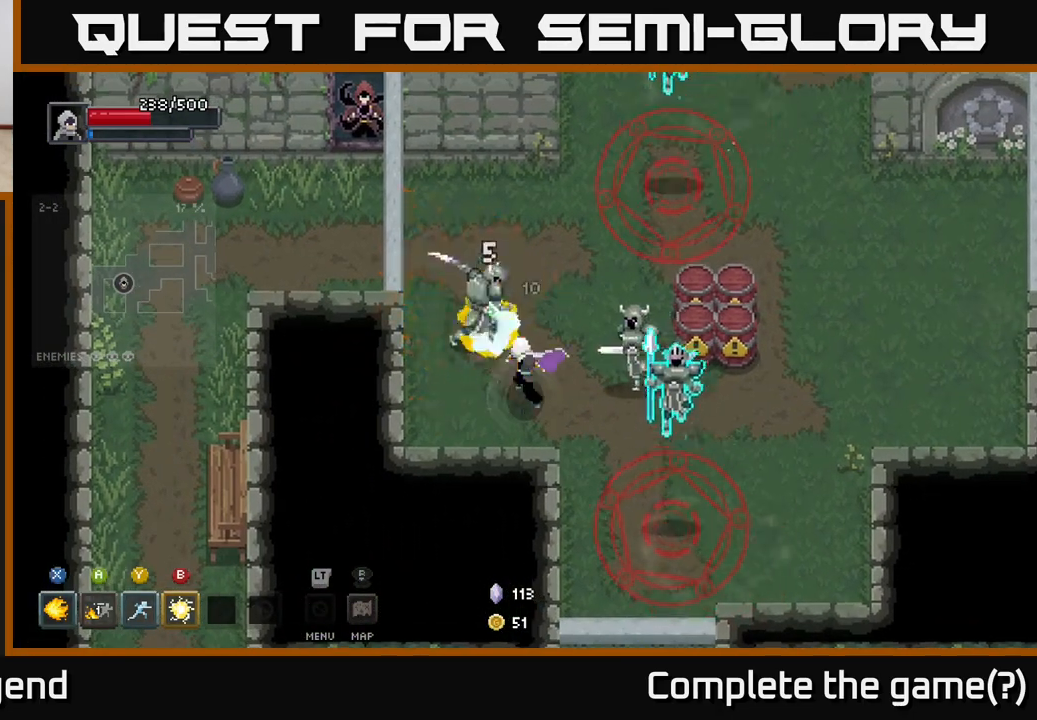
{"buttons": ["A"], "left_stick": "up-left", "right_stick": "center", "events": [[33, "A", "up"], [100, "A", "down"], [183, "A", "up"], [450, "A", "down"]]}
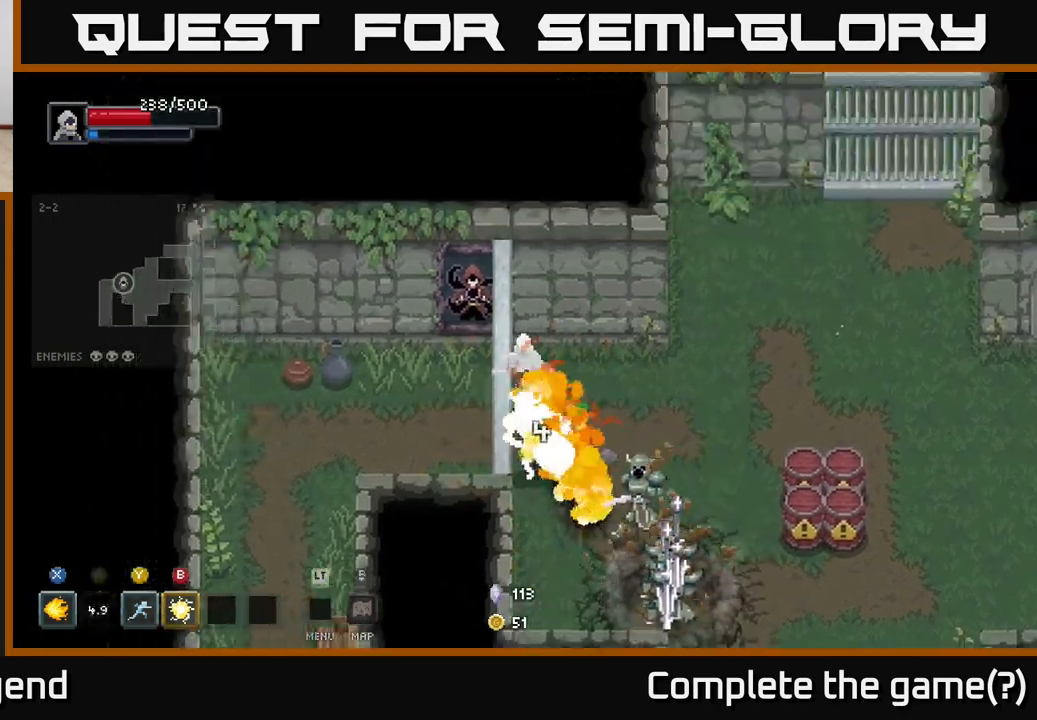
{"buttons": [], "left_stick": "down-right", "right_stick": "center", "events": [[83, "A", "up"], [250, "left_stick", "down-right"], [333, "B", "down"], [433, "B", "up"]]}
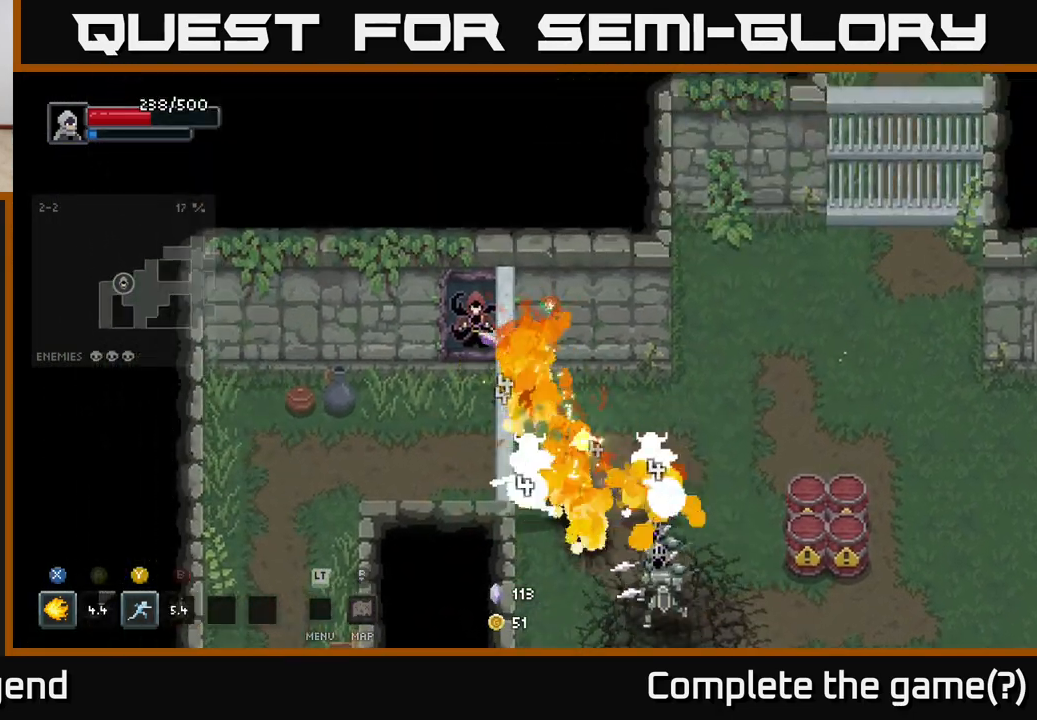
{"buttons": [], "left_stick": "down-right", "right_stick": "center", "events": [[267, "Y", "down"], [350, "Y", "up"]]}
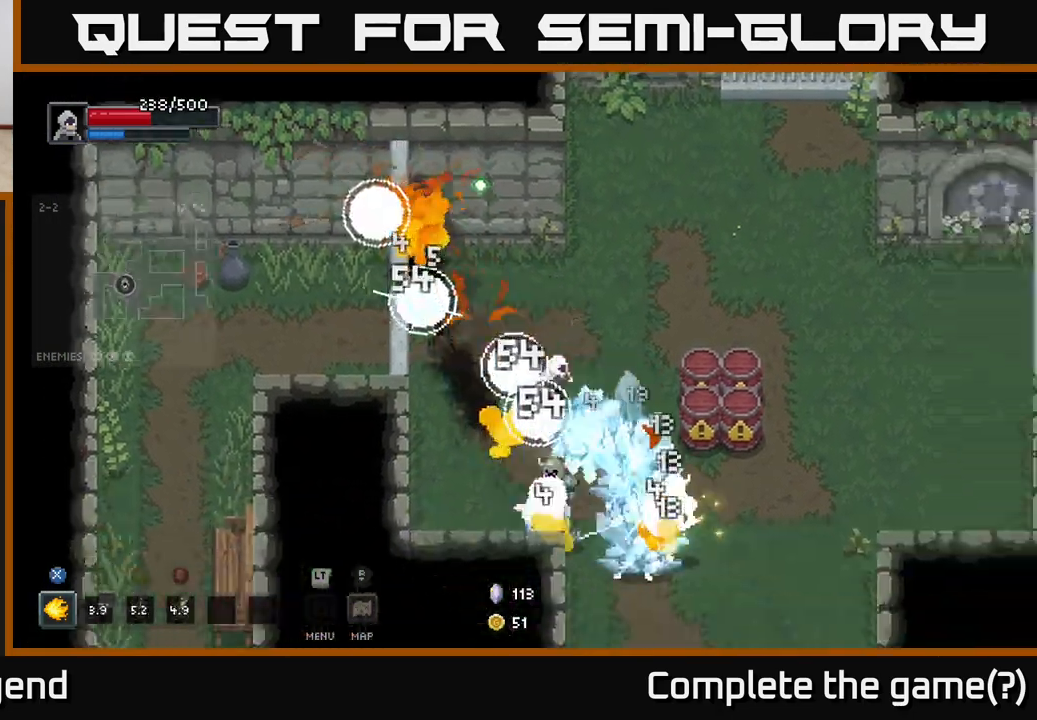
{"buttons": ["X"], "left_stick": "down-right", "right_stick": "center", "events": [[300, "X", "down"]]}
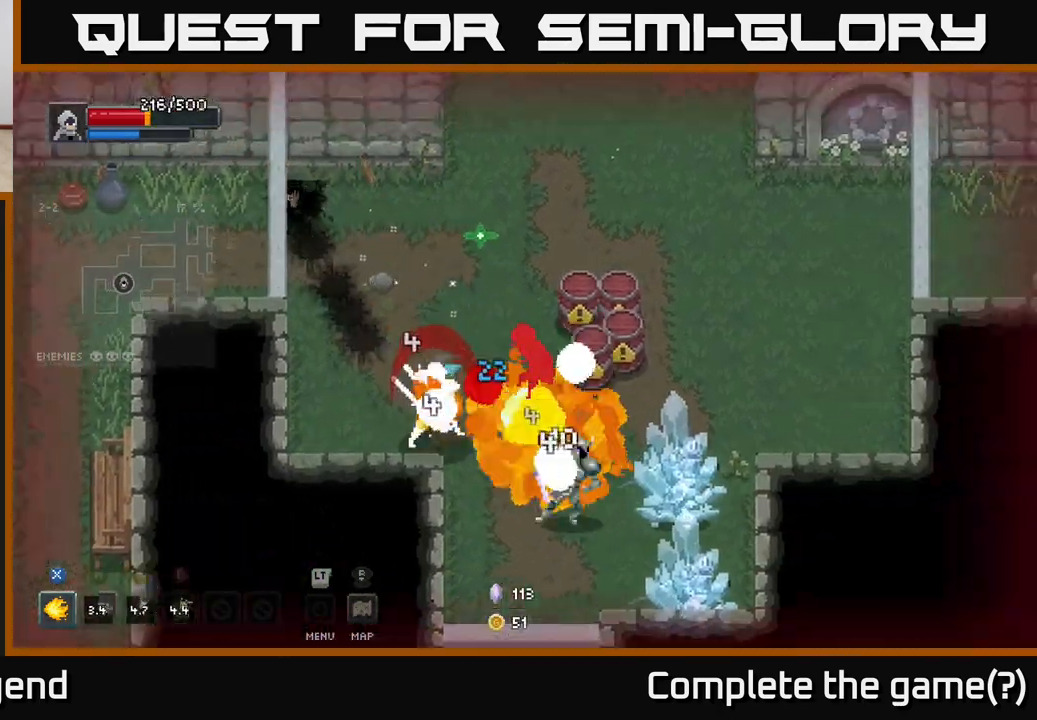
{"buttons": [], "left_stick": "left", "right_stick": "center", "events": [[317, "X", "up"], [350, "A", "down"], [483, "A", "up"], [483, "left_stick", "left"]]}
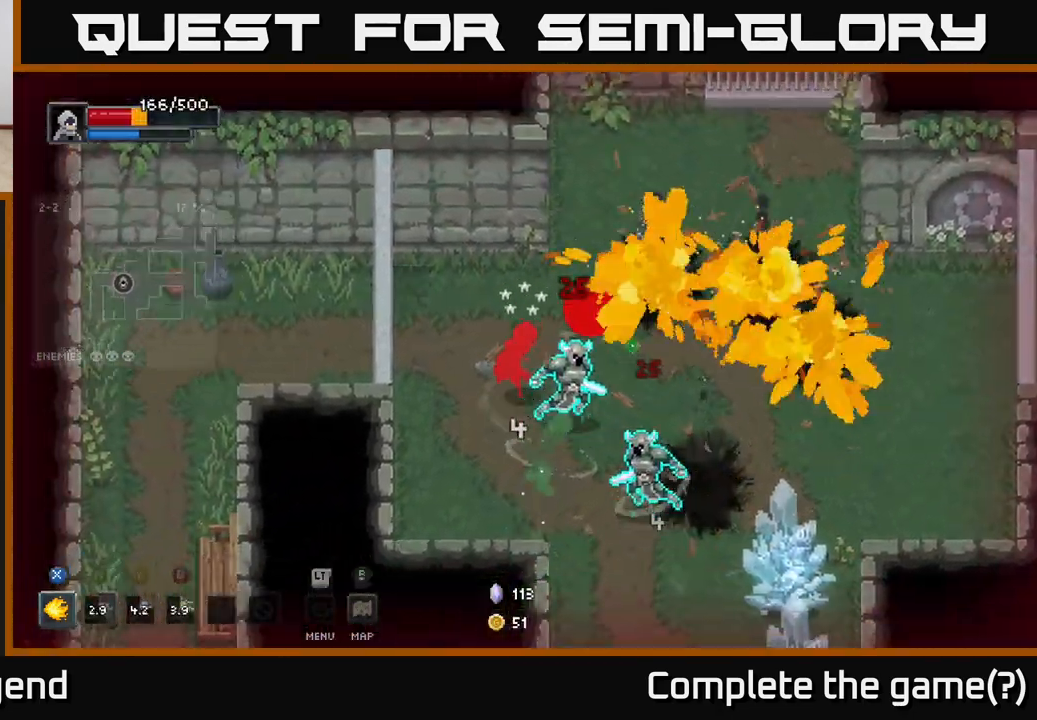
{"buttons": ["X"], "left_stick": "right", "right_stick": "center", "events": [[67, "A", "down"], [167, "A", "up"], [317, "left_stick", "down"], [383, "left_stick", "right"], [433, "X", "down"]]}
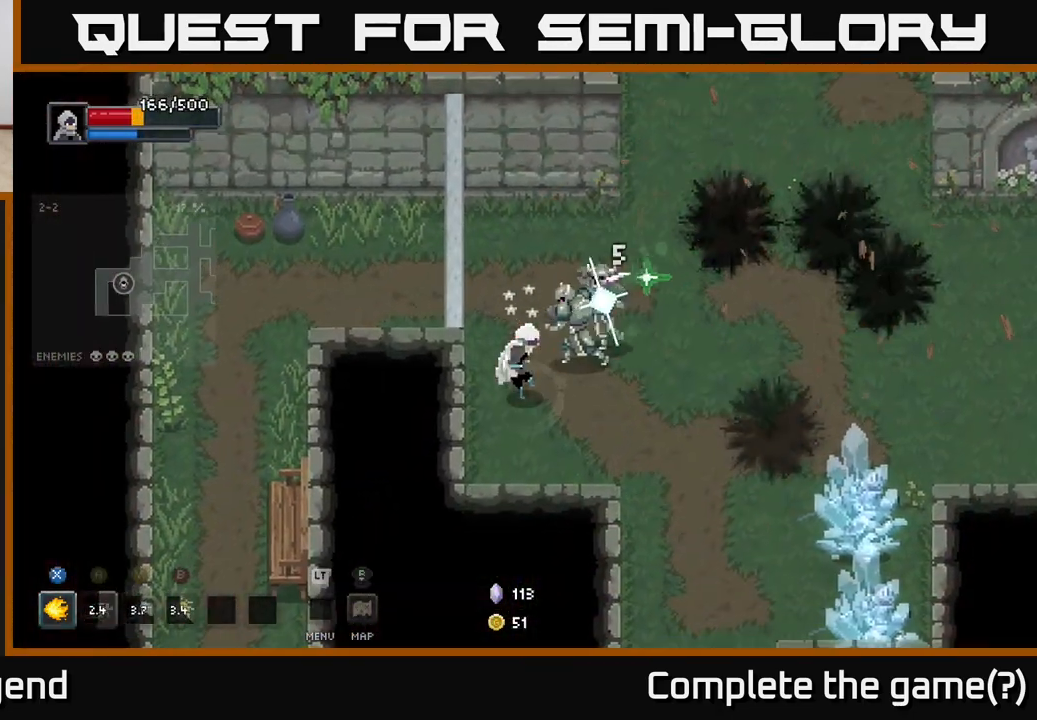
{"buttons": ["A"], "left_stick": "up-right", "right_stick": "center", "events": [[17, "left_stick", "up-right"], [83, "A", "down"], [83, "X", "up"], [167, "left_stick", "right"], [183, "X", "down"], [250, "A", "up"], [300, "X", "up"], [333, "A", "down"], [383, "left_stick", "up-right"], [417, "A", "up"], [483, "A", "down"]]}
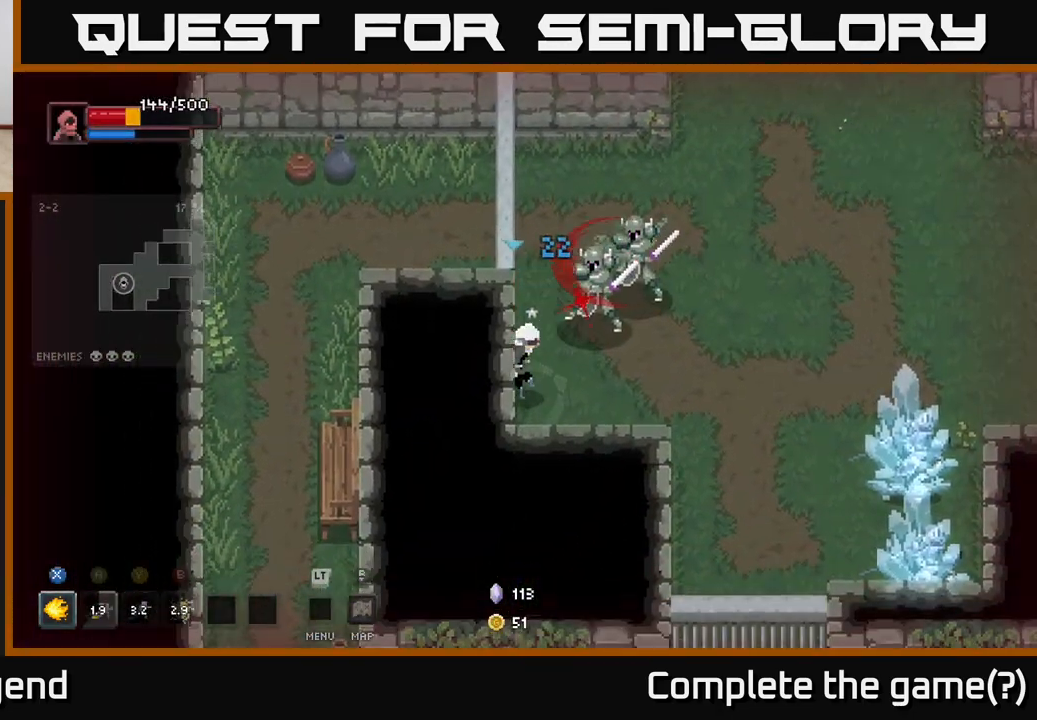
{"buttons": ["A"], "left_stick": "up-right", "right_stick": "center", "events": [[83, "A", "up"], [167, "A", "down"], [250, "A", "up"], [350, "A", "down"], [433, "A", "up"], [500, "A", "down"]]}
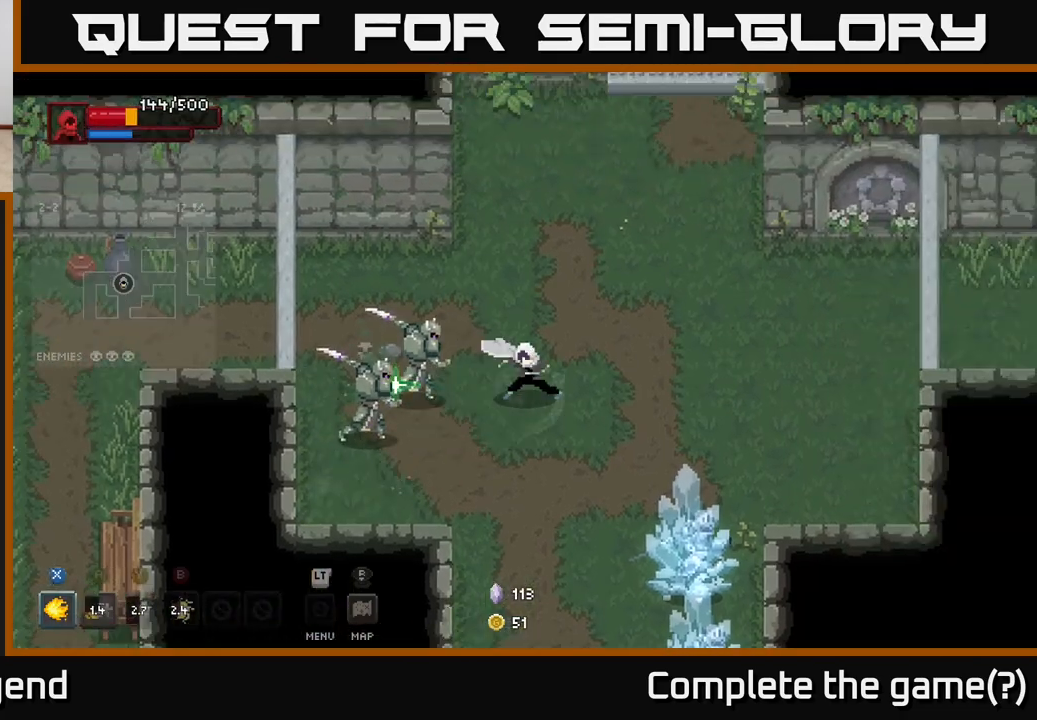
{"buttons": [], "left_stick": "up-right", "right_stick": "center", "events": [[150, "A", "up"]]}
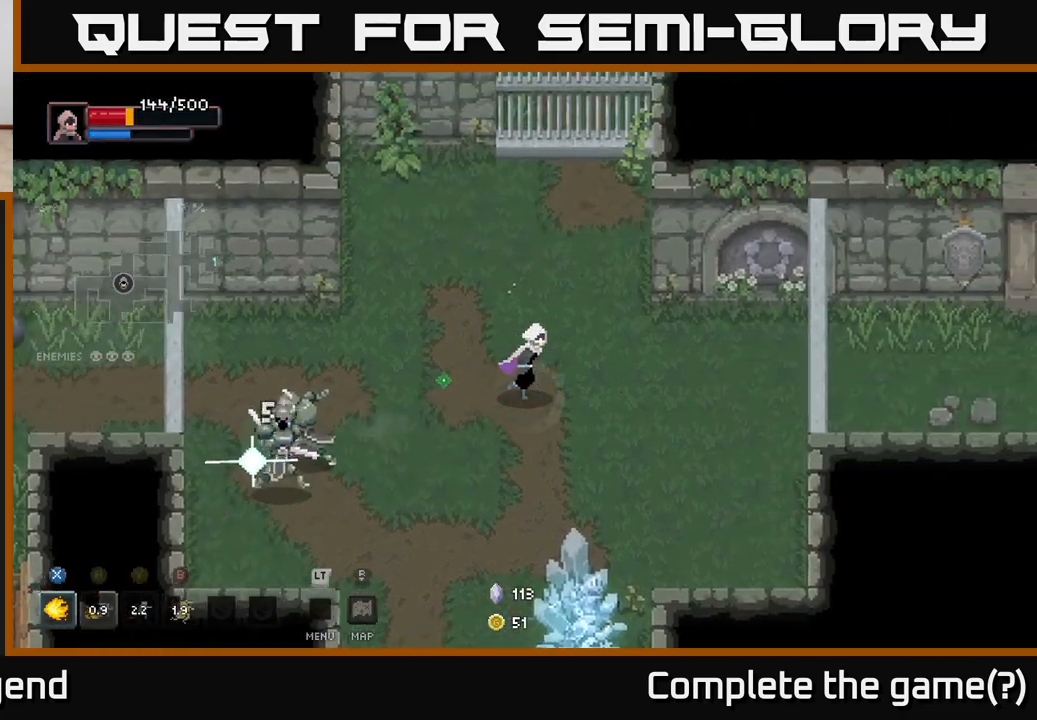
{"buttons": ["X"], "left_stick": "left", "right_stick": "center", "events": [[183, "left_stick", "left"], [367, "X", "down"]]}
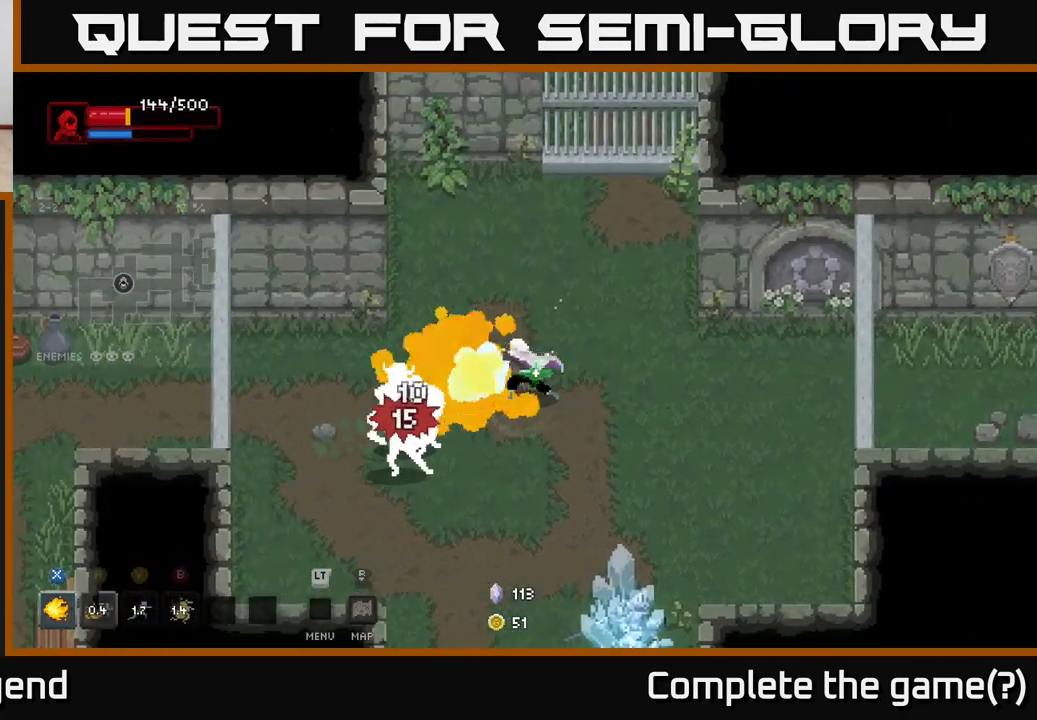
{"buttons": ["X"], "left_stick": "left", "right_stick": "center", "events": []}
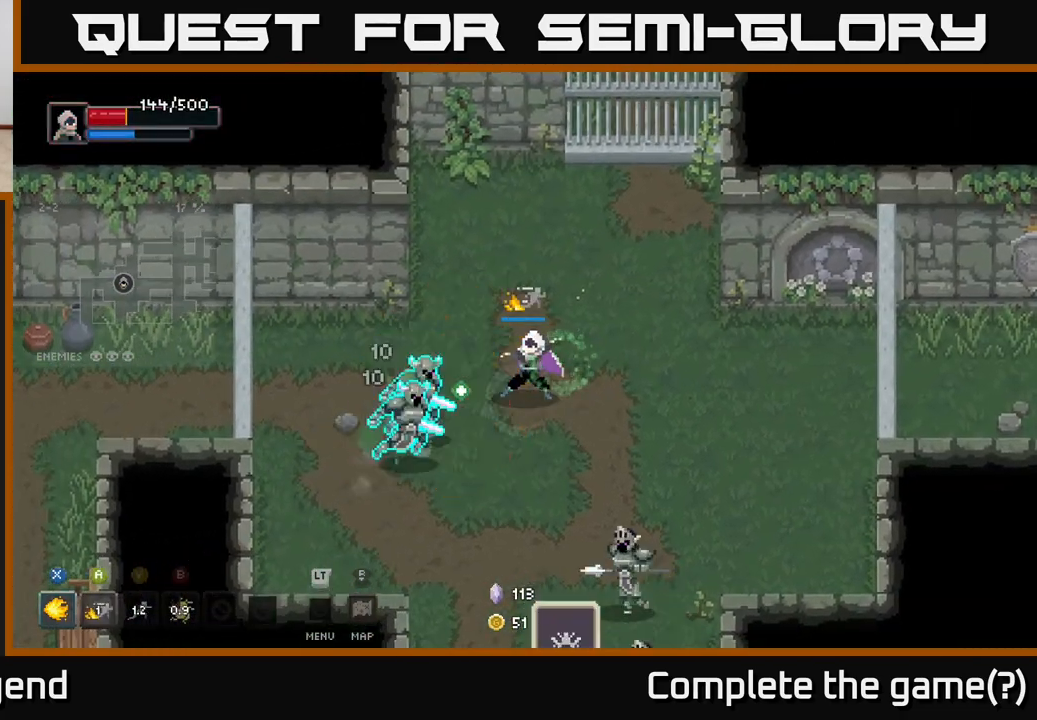
{"buttons": [], "left_stick": "down-left", "right_stick": "center", "events": [[217, "X", "up"], [450, "left_stick", "down-left"]]}
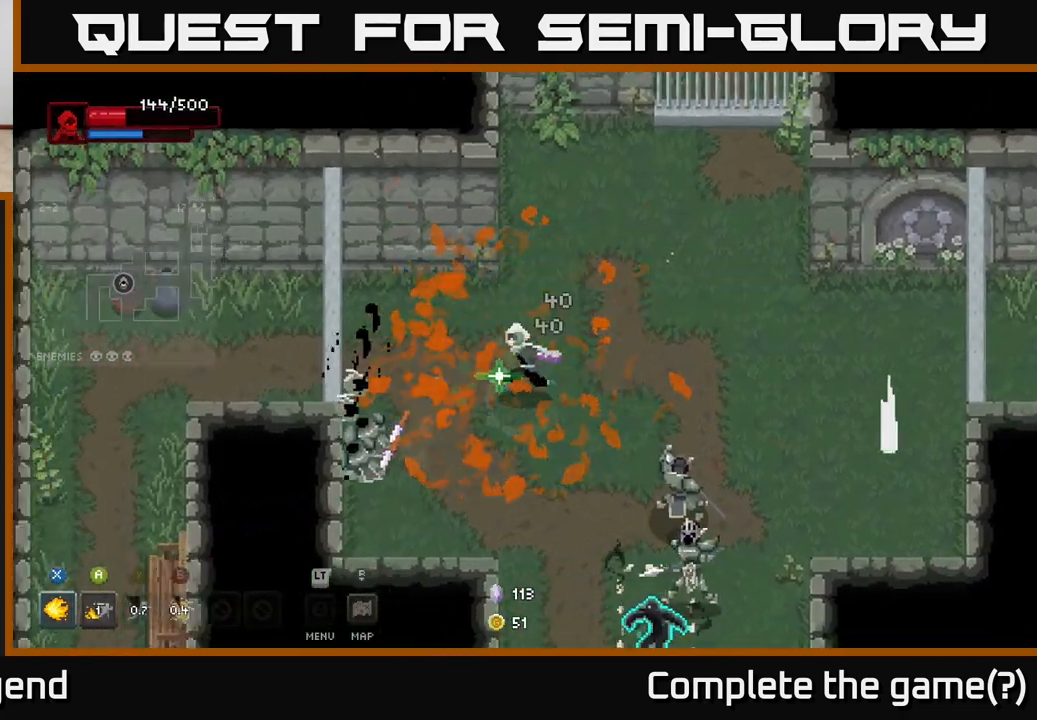
{"buttons": [], "left_stick": "right", "right_stick": "center", "events": [[117, "A", "down"], [267, "left_stick", "down"], [350, "A", "up"], [400, "left_stick", "down-right"], [500, "left_stick", "right"]]}
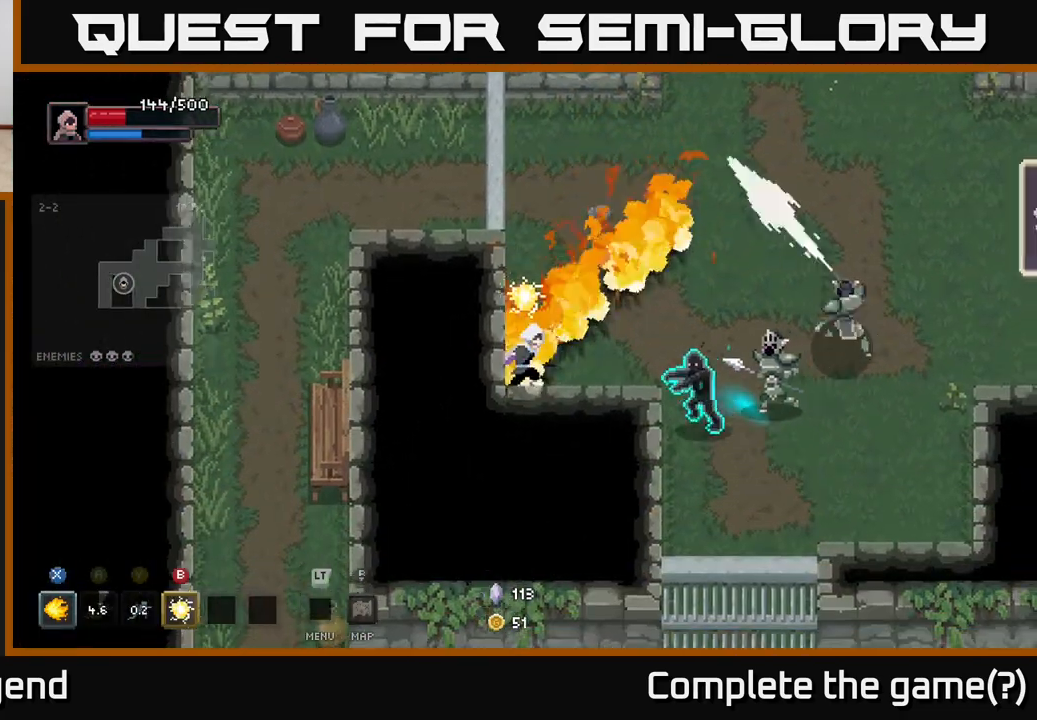
{"buttons": ["X"], "left_stick": "right", "right_stick": "center", "events": [[117, "X", "down"]]}
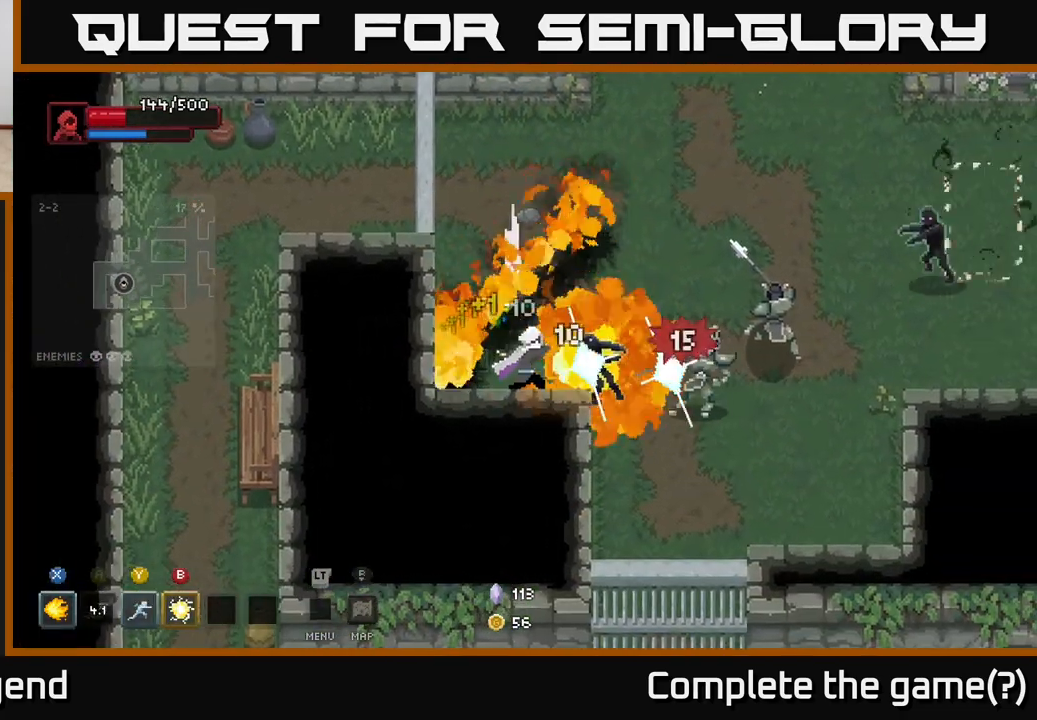
{"buttons": [], "left_stick": "up-right", "right_stick": "center", "events": [[483, "X", "up"], [500, "left_stick", "up-right"]]}
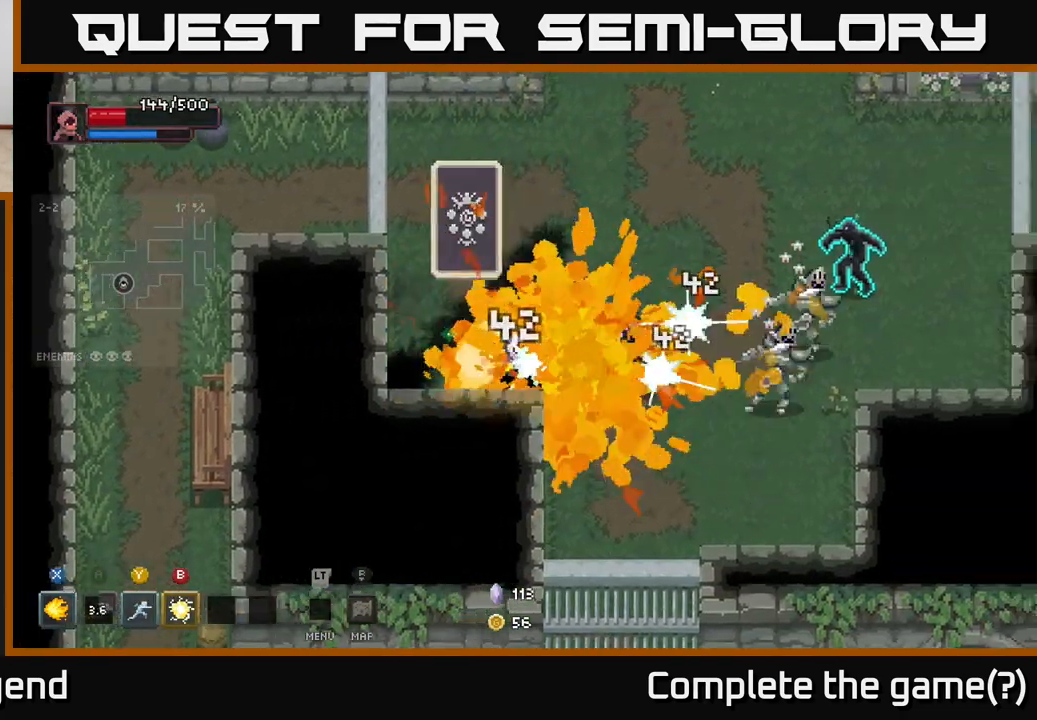
{"buttons": ["B"], "left_stick": "right", "right_stick": "center", "events": [[133, "A", "down"], [317, "A", "up"], [400, "left_stick", "right"], [467, "B", "down"]]}
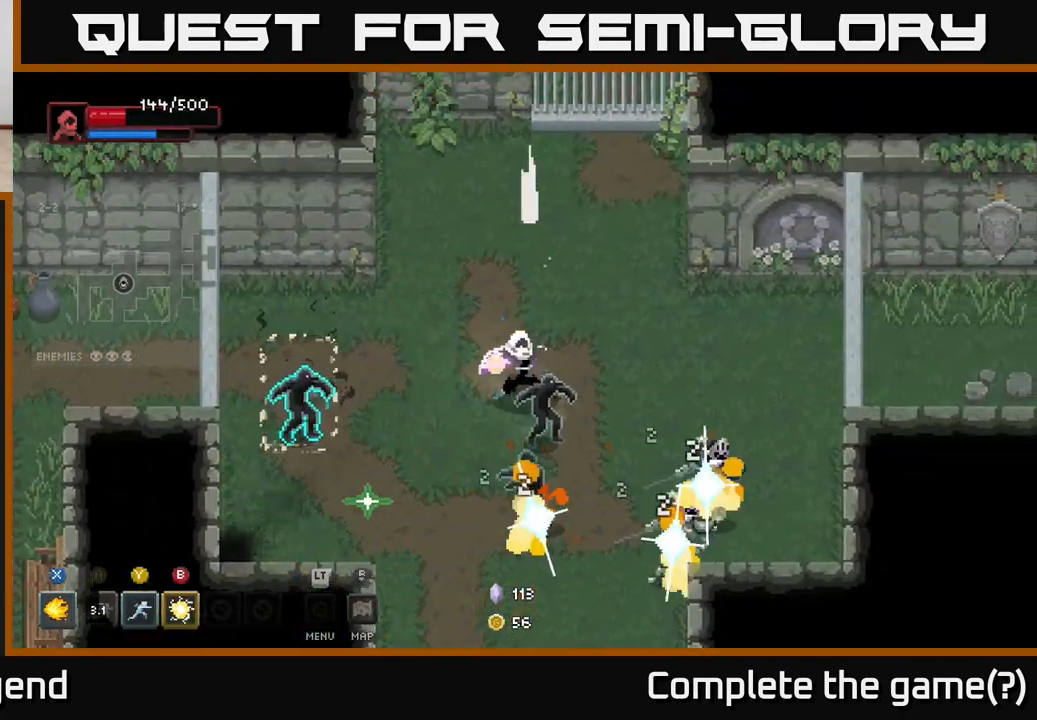
{"buttons": ["B"], "left_stick": "down-right", "right_stick": "center", "events": [[50, "B", "up"], [383, "left_stick", "down-right"], [500, "B", "down"]]}
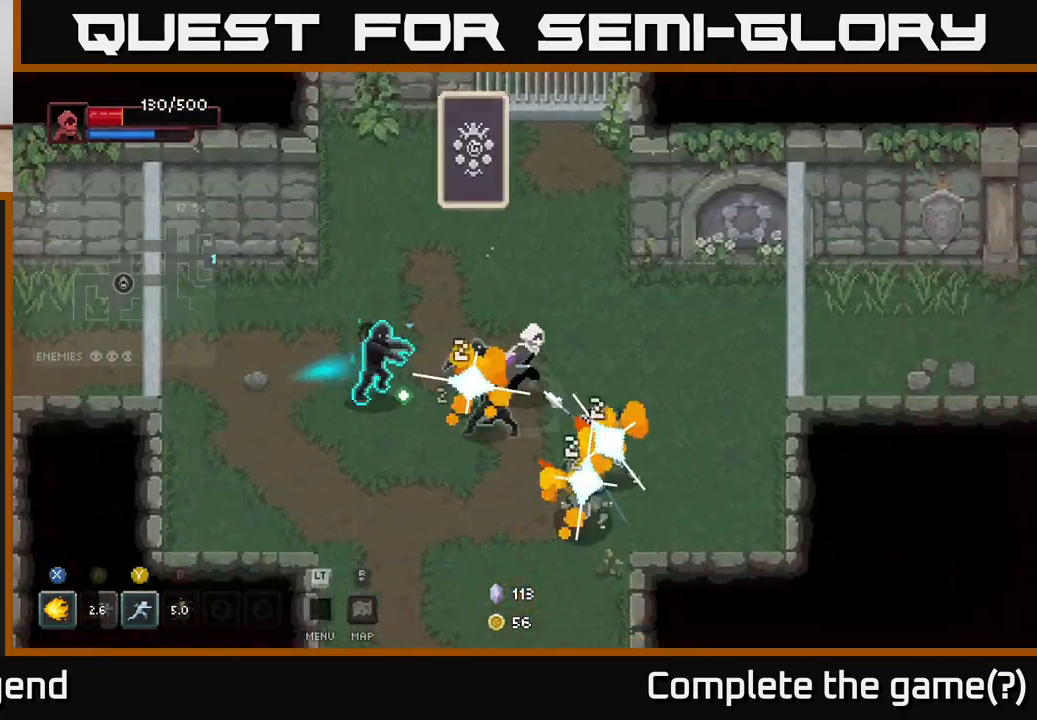
{"buttons": [], "left_stick": "down-right", "right_stick": "center", "events": [[83, "B", "up"], [250, "A", "down"], [417, "A", "up"]]}
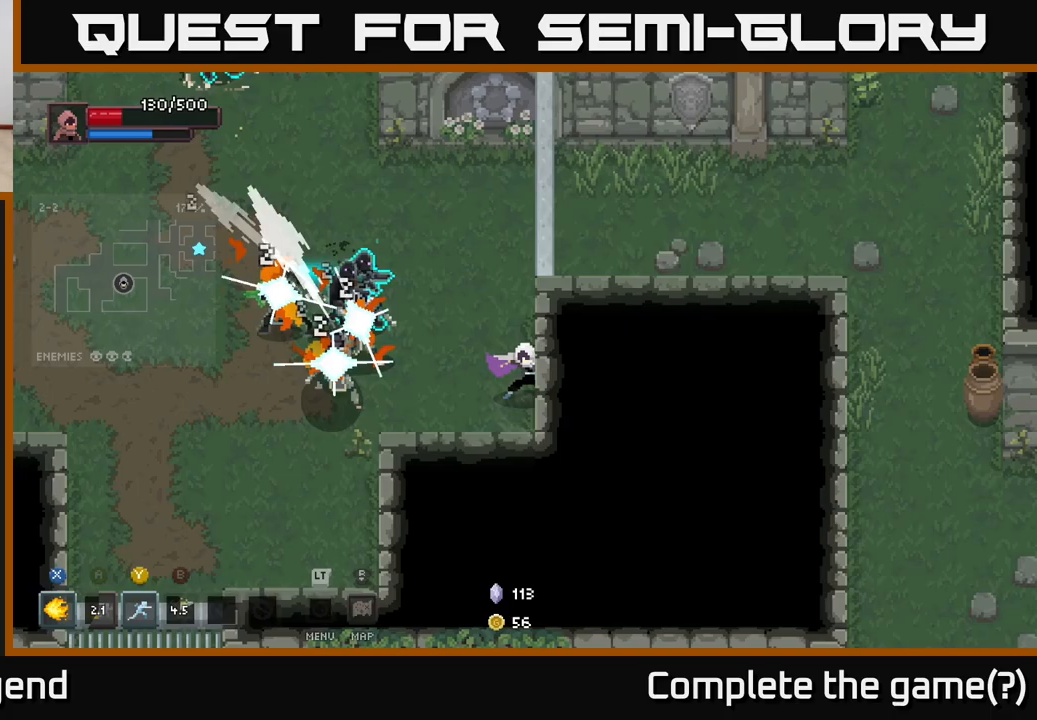
{"buttons": [], "left_stick": "left", "right_stick": "center", "events": [[67, "left_stick", "down-left"], [133, "left_stick", "left"], [183, "Y", "down"], [250, "Y", "up"]]}